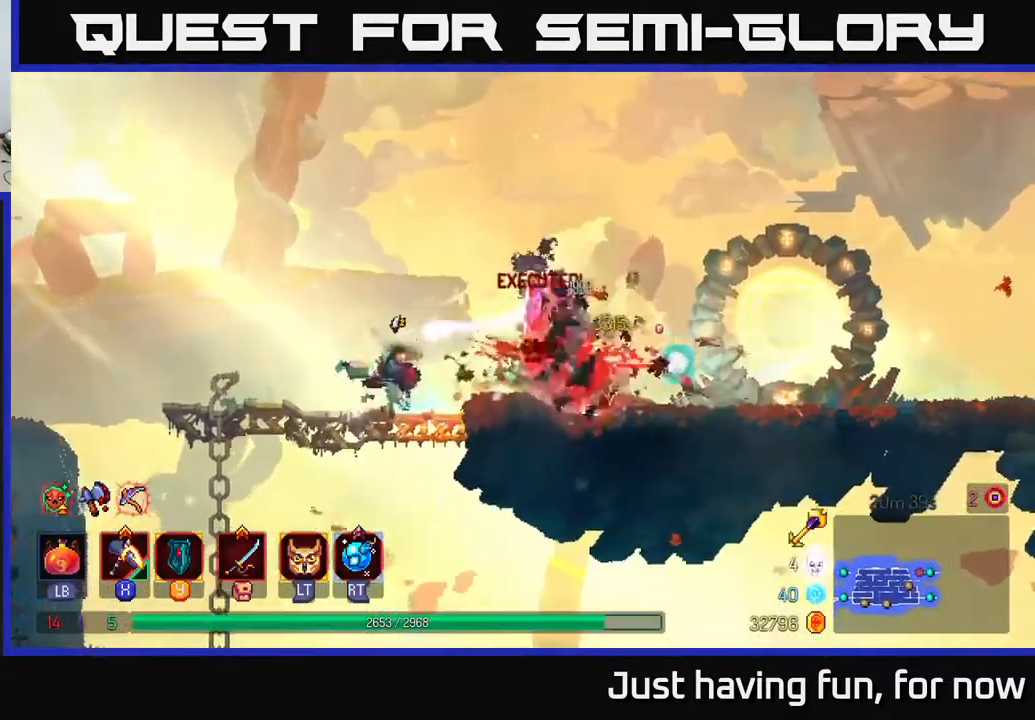
Gameplay with a controller (Xbox layout); each line is a JSON object with the inputs held at the frame after it. "events" lists button and stick changes between this image and that frame as [ms after this image, input, new state], when the widget could be followed in between.
{"buttons": [], "left_stick": "right", "right_stick": "center", "events": [[17, "B", "up"], [83, "B", "down"], [150, "B", "up"], [367, "left_stick", "left"], [483, "left_stick", "right"]]}
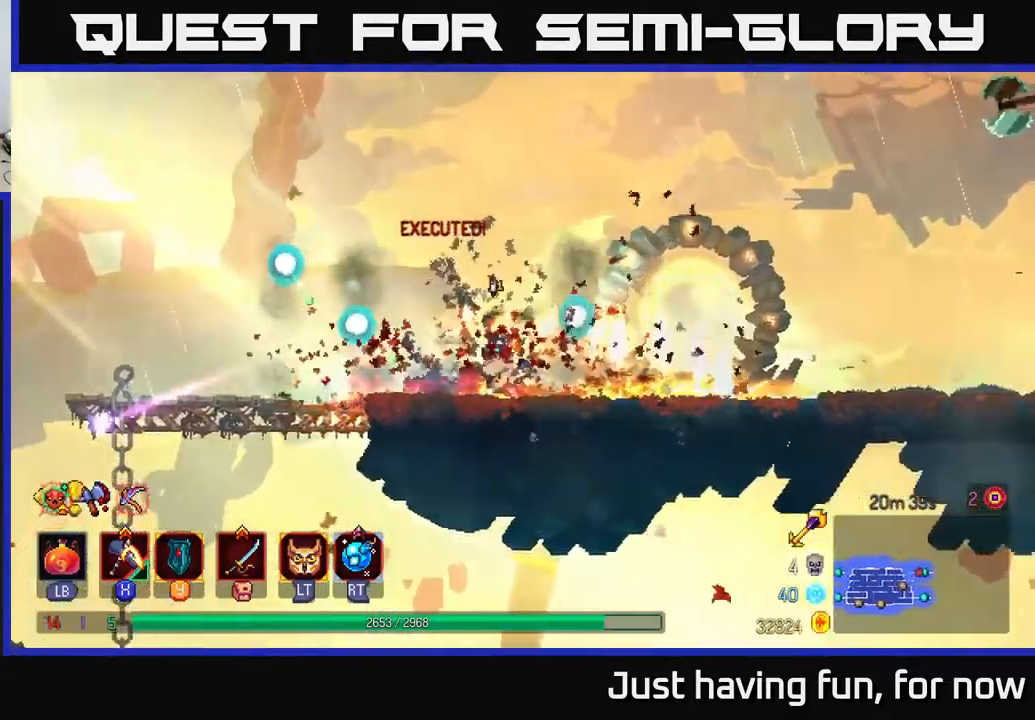
{"buttons": [], "left_stick": "right", "right_stick": "center", "events": [[200, "B", "down"], [333, "B", "up"]]}
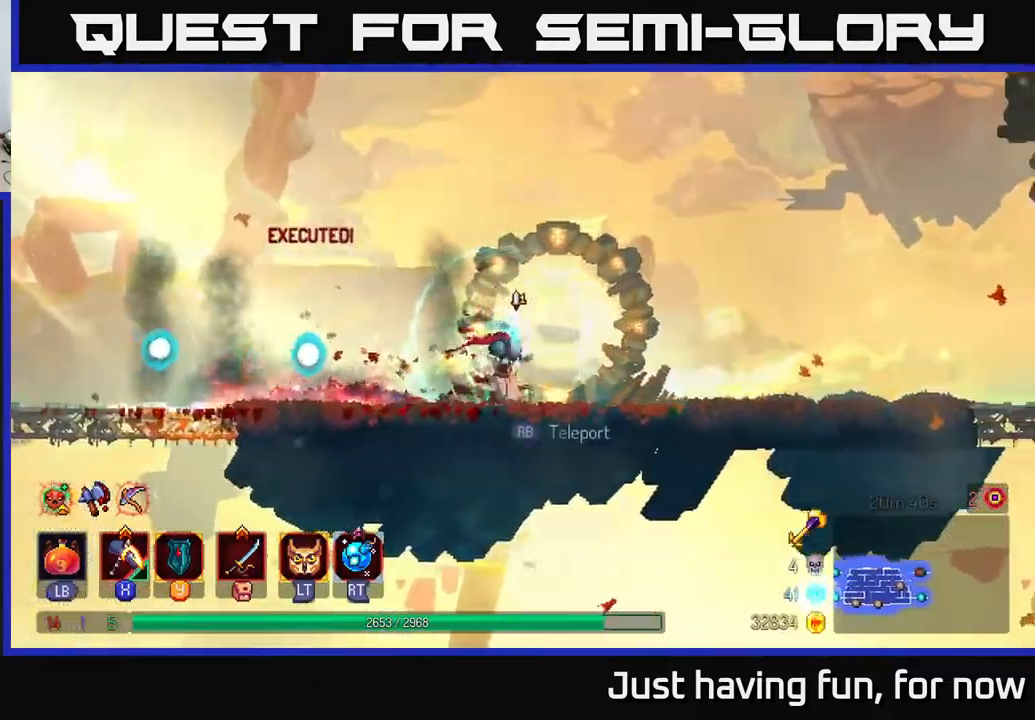
{"buttons": [], "left_stick": "right", "right_stick": "center", "events": []}
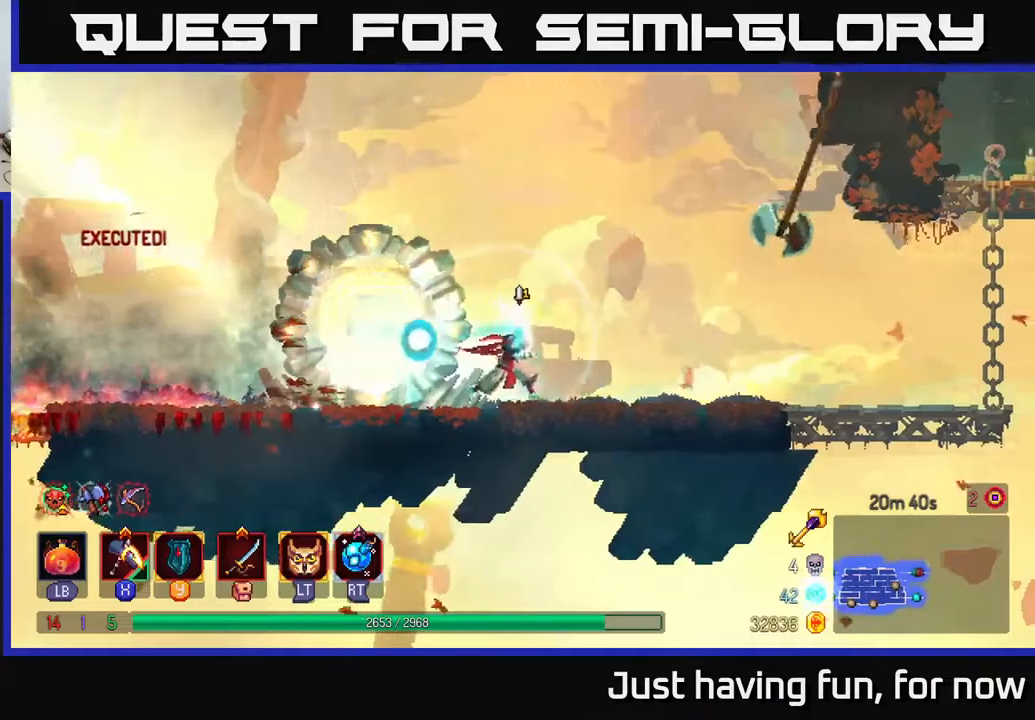
{"buttons": ["B"], "left_stick": "right", "right_stick": "center", "events": [[450, "B", "down"]]}
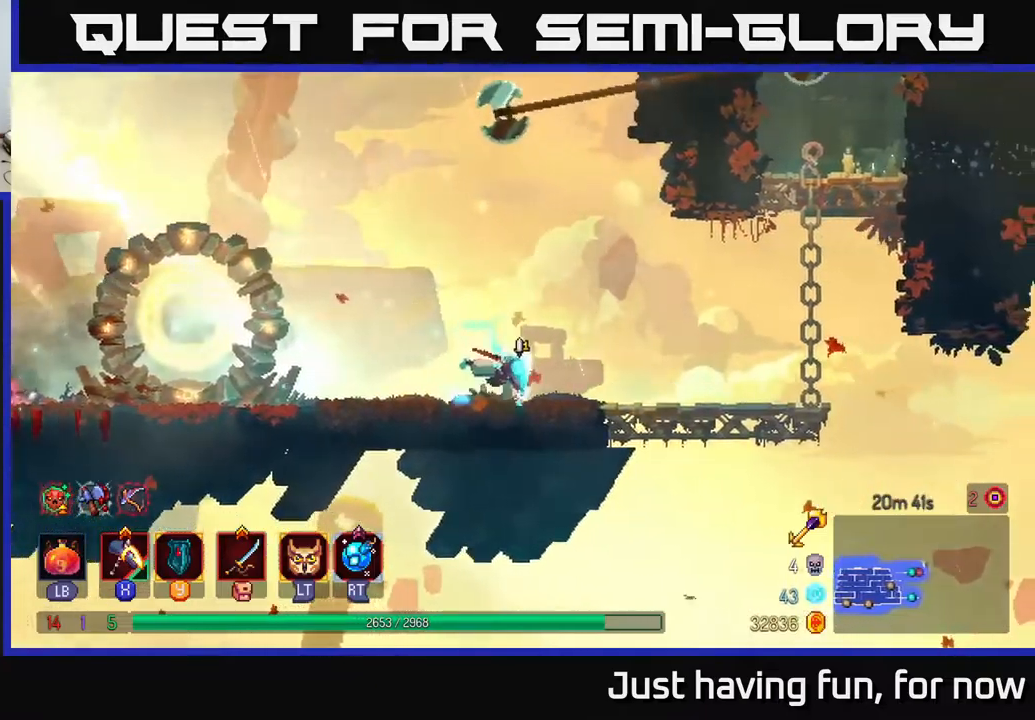
{"buttons": ["A"], "left_stick": "up-right", "right_stick": "center", "events": [[117, "B", "up"], [467, "A", "down"], [500, "left_stick", "up-right"]]}
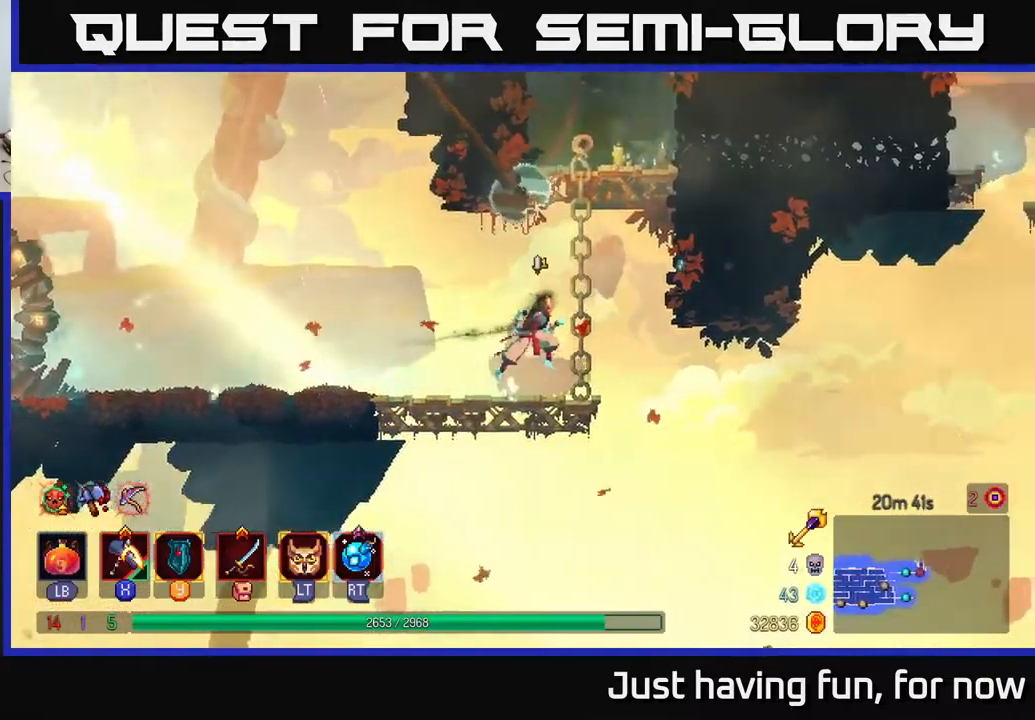
{"buttons": [], "left_stick": "up", "right_stick": "center", "events": [[100, "left_stick", "up"], [117, "A", "up"]]}
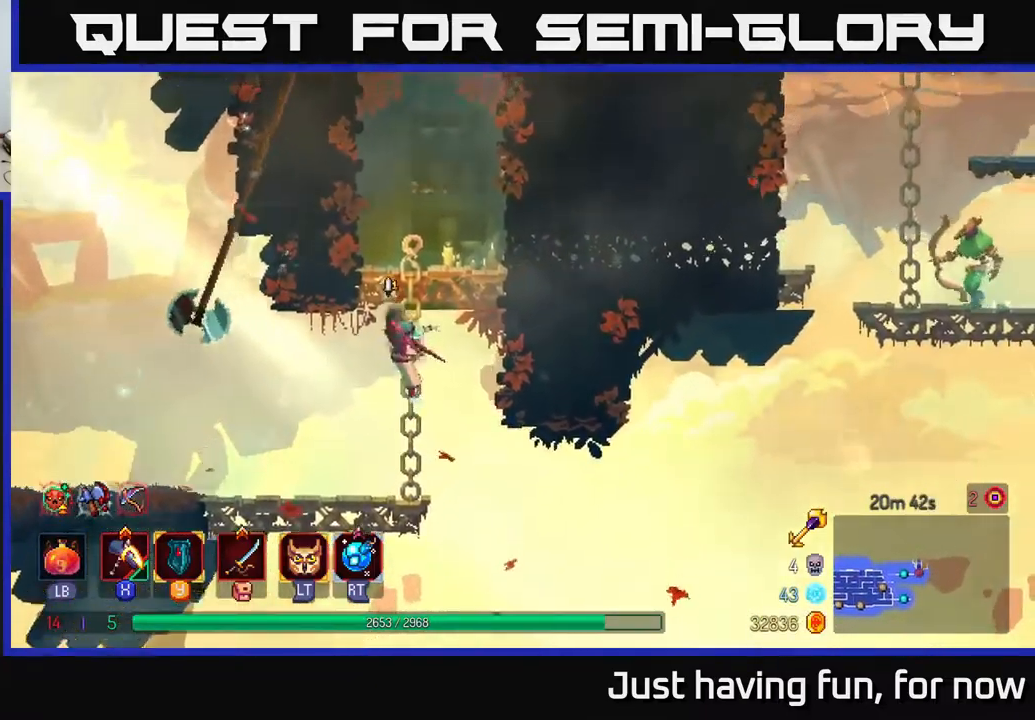
{"buttons": [], "left_stick": "right", "right_stick": "center", "events": [[67, "A", "down"], [167, "left_stick", "up-right"], [183, "A", "up"], [250, "A", "down"], [267, "left_stick", "right"], [317, "A", "up"], [333, "B", "down"], [433, "B", "up"]]}
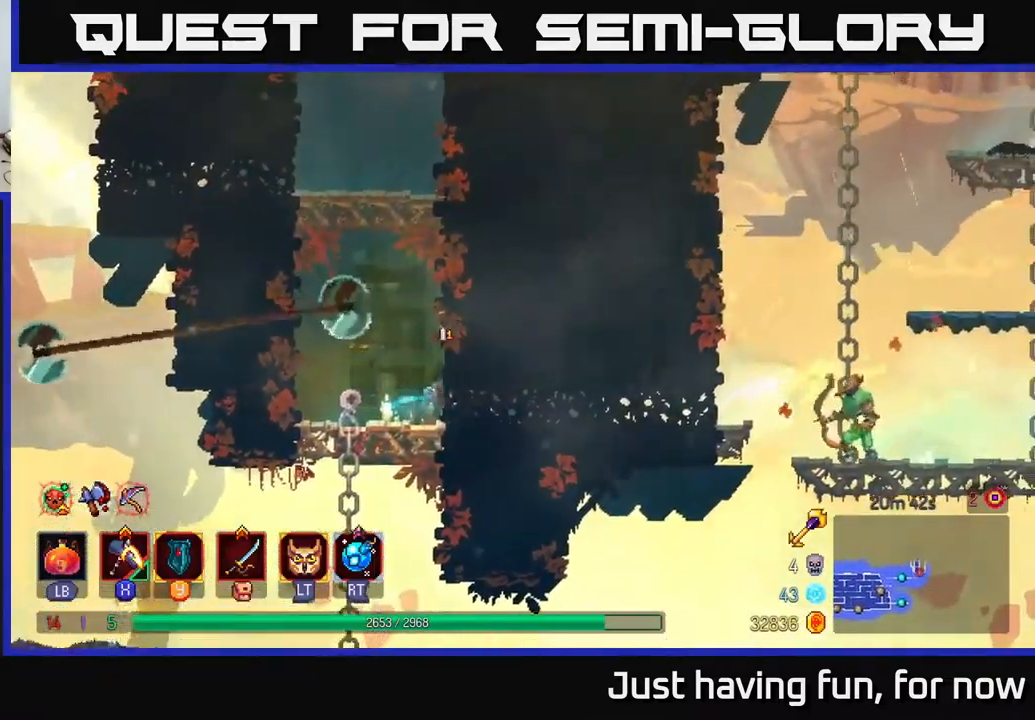
{"buttons": ["X"], "left_stick": "right", "right_stick": "center", "events": [[50, "B", "down"], [100, "B", "up"], [500, "X", "down"]]}
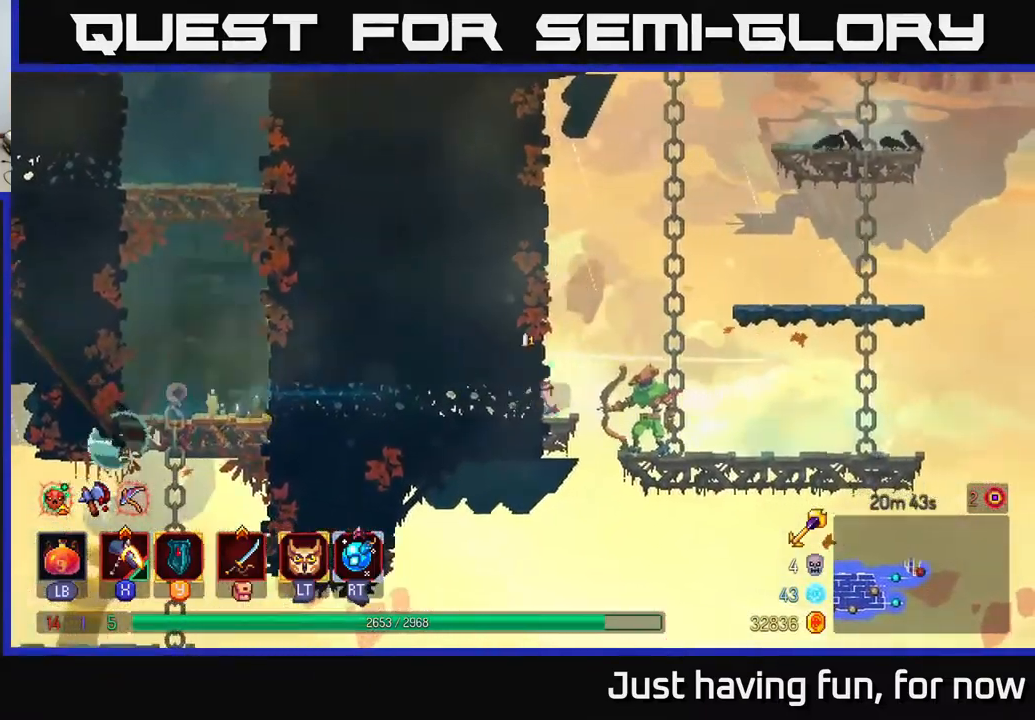
{"buttons": [], "left_stick": "center", "right_stick": "center", "events": [[133, "left_stick", "center"], [400, "X", "up"]]}
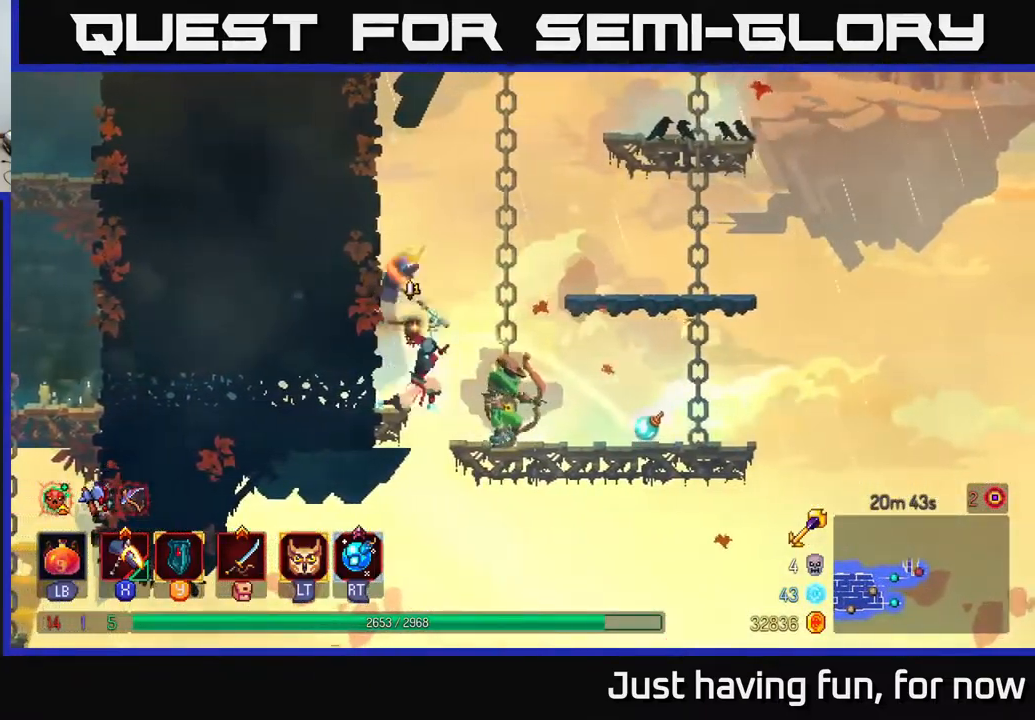
{"buttons": ["A"], "left_stick": "right", "right_stick": "center", "events": [[367, "left_stick", "right"], [400, "A", "down"]]}
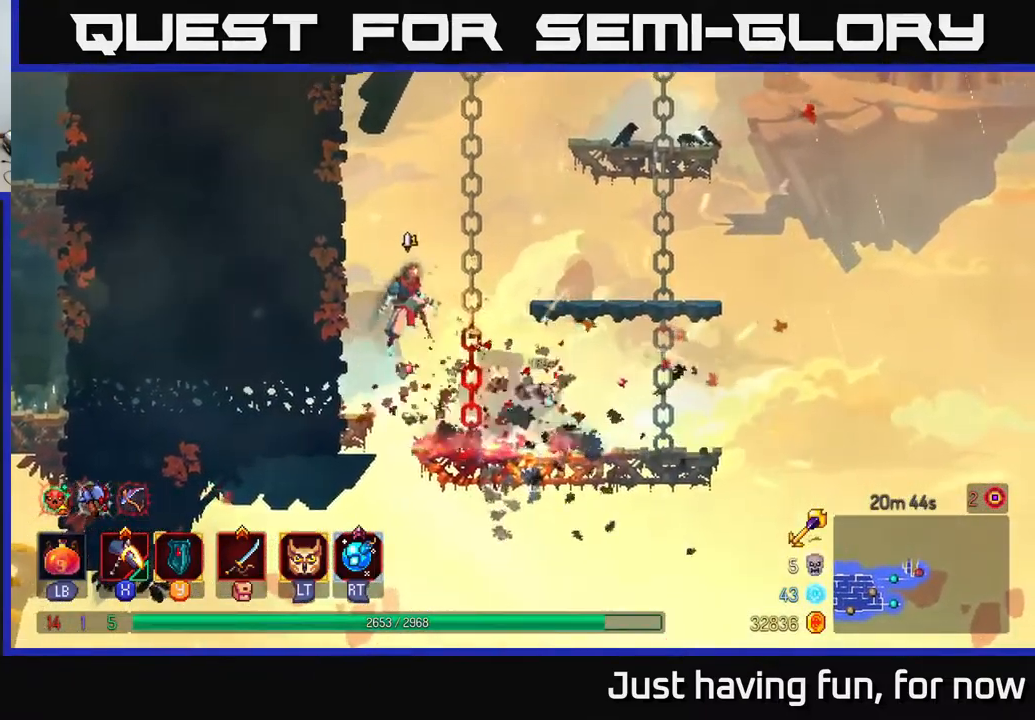
{"buttons": [], "left_stick": "up", "right_stick": "center", "events": [[17, "A", "up"], [33, "left_stick", "up-right"], [167, "left_stick", "up"]]}
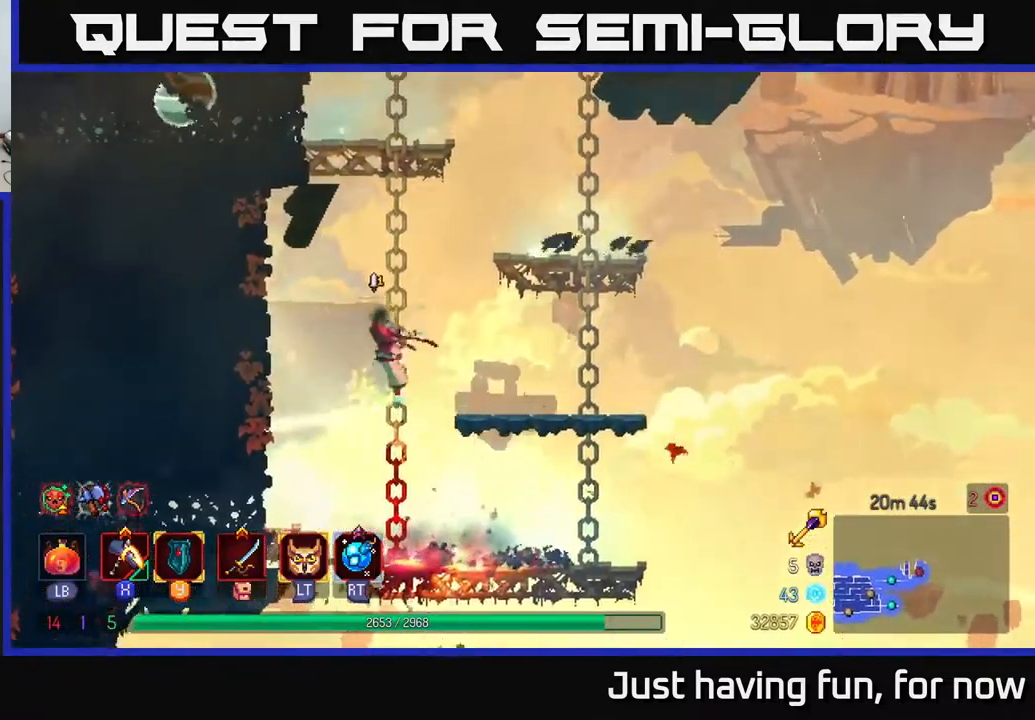
{"buttons": ["A"], "left_stick": "up-left", "right_stick": "center", "events": [[217, "left_stick", "up-right"], [233, "A", "down"], [317, "A", "up"], [400, "A", "down"], [400, "left_stick", "up-left"]]}
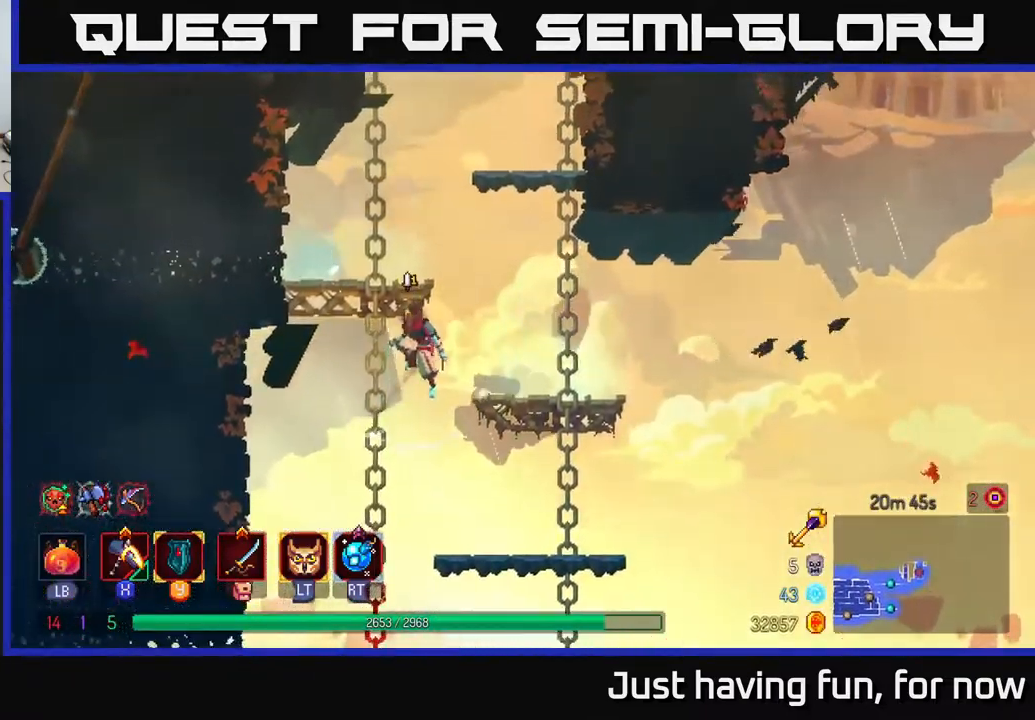
{"buttons": ["B"], "left_stick": "left", "right_stick": "center", "events": [[133, "A", "up"], [350, "left_stick", "left"], [483, "B", "down"]]}
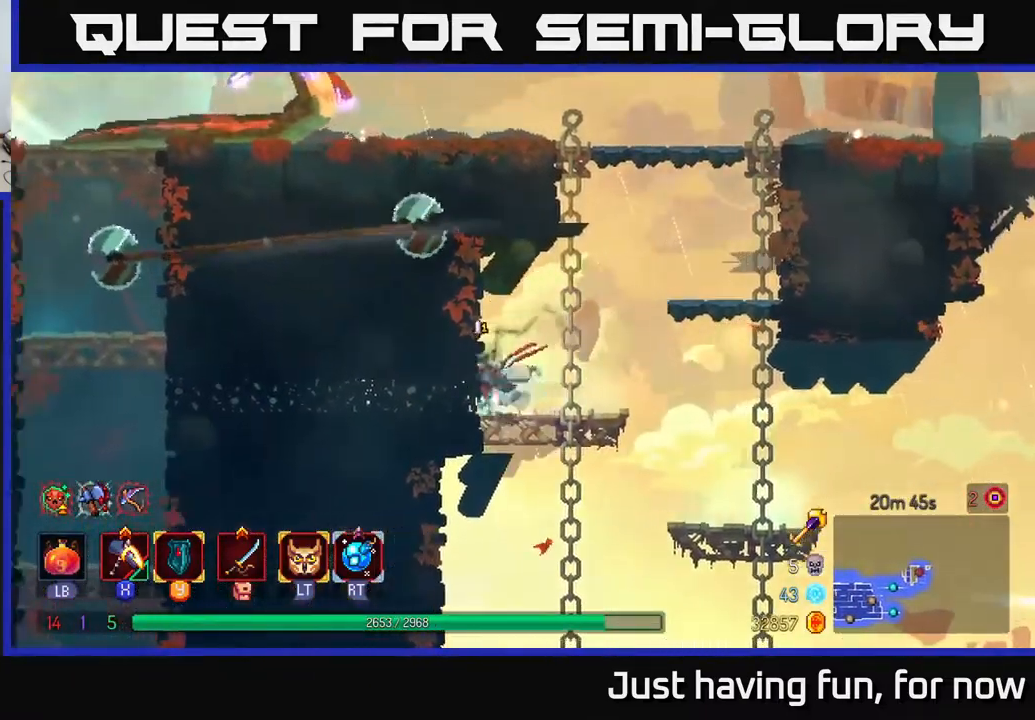
{"buttons": [], "left_stick": "left", "right_stick": "center", "events": [[100, "B", "up"]]}
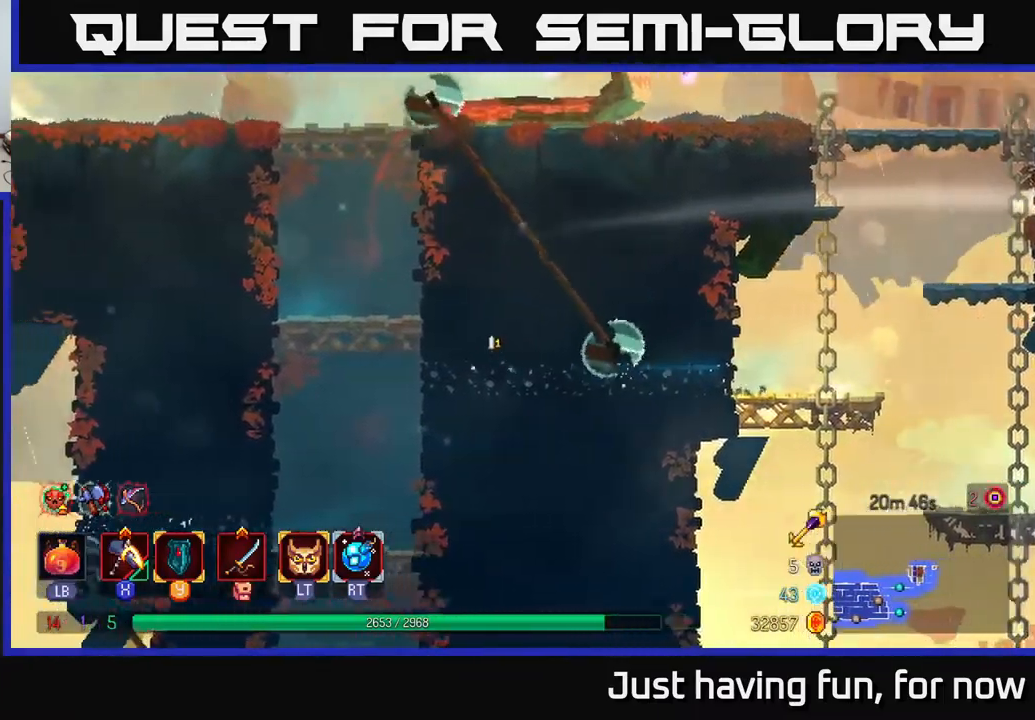
{"buttons": [], "left_stick": "up-right", "right_stick": "center", "events": [[84, "A", "down"], [217, "A", "up"], [317, "A", "down"], [417, "left_stick", "up-right"], [434, "A", "up"]]}
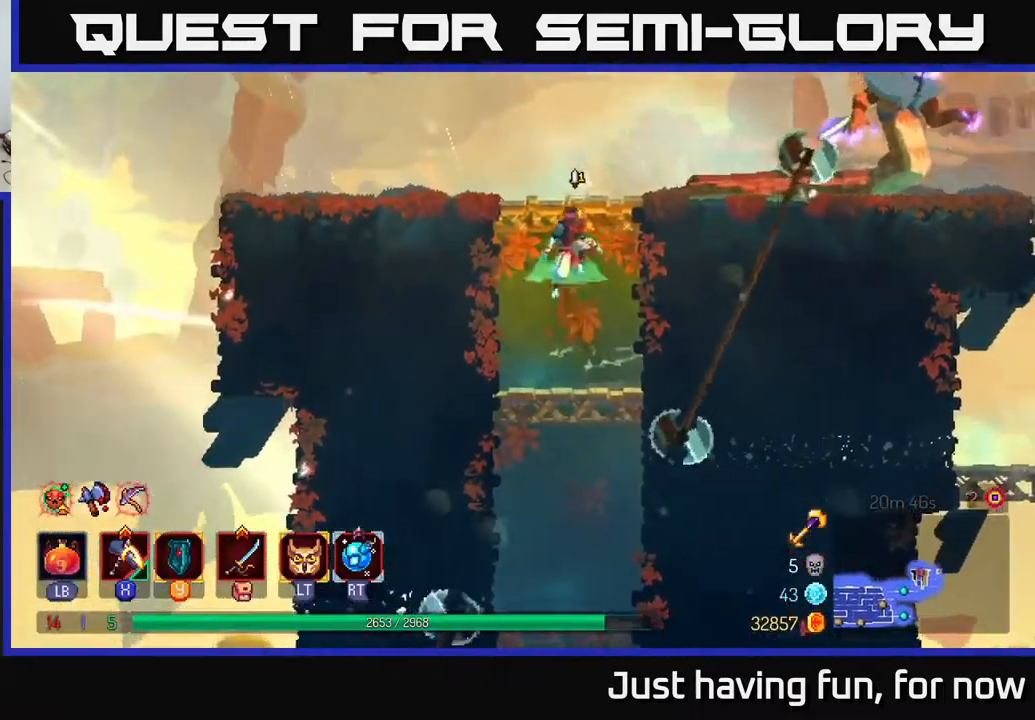
{"buttons": [], "left_stick": "up-right", "right_stick": "center", "events": [[34, "A", "down"], [167, "A", "up"]]}
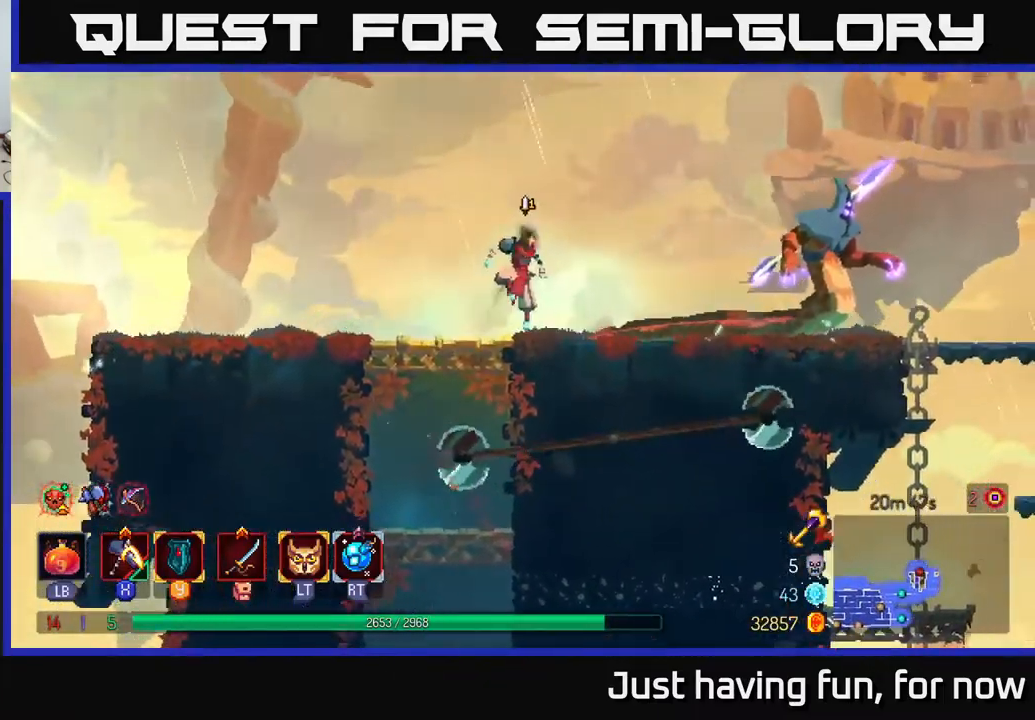
{"buttons": ["X"], "left_stick": "up-right", "right_stick": "center", "events": [[200, "B", "down"], [334, "B", "up"], [467, "X", "down"]]}
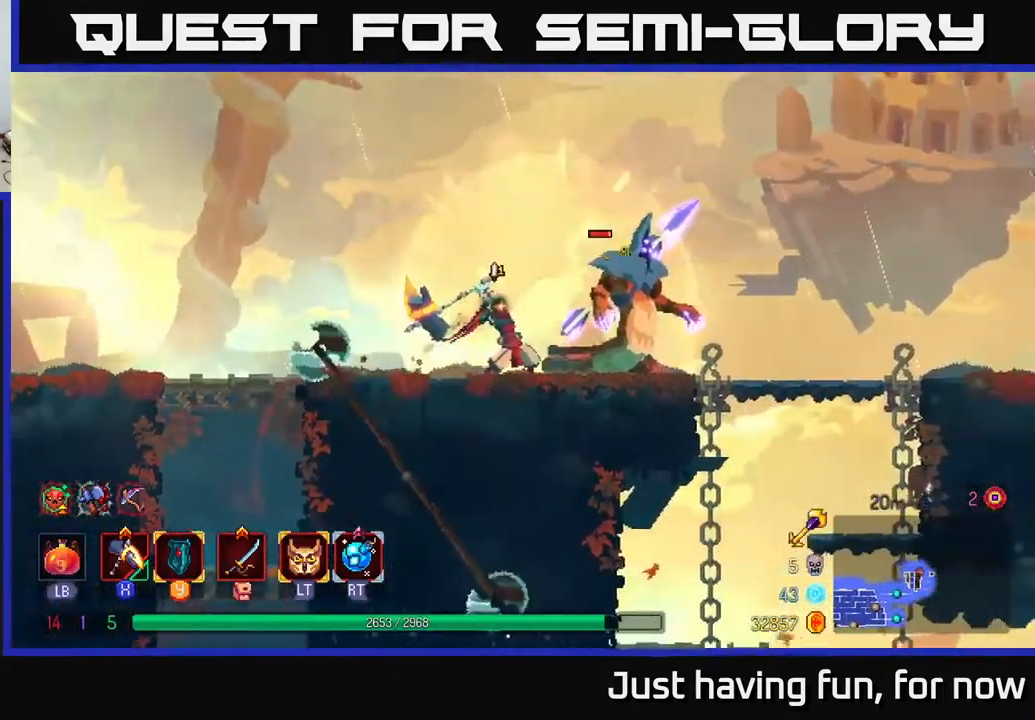
{"buttons": ["B"], "left_stick": "right", "right_stick": "center", "events": [[200, "X", "up"], [350, "B", "down"], [384, "left_stick", "right"], [434, "B", "up"], [500, "B", "down"]]}
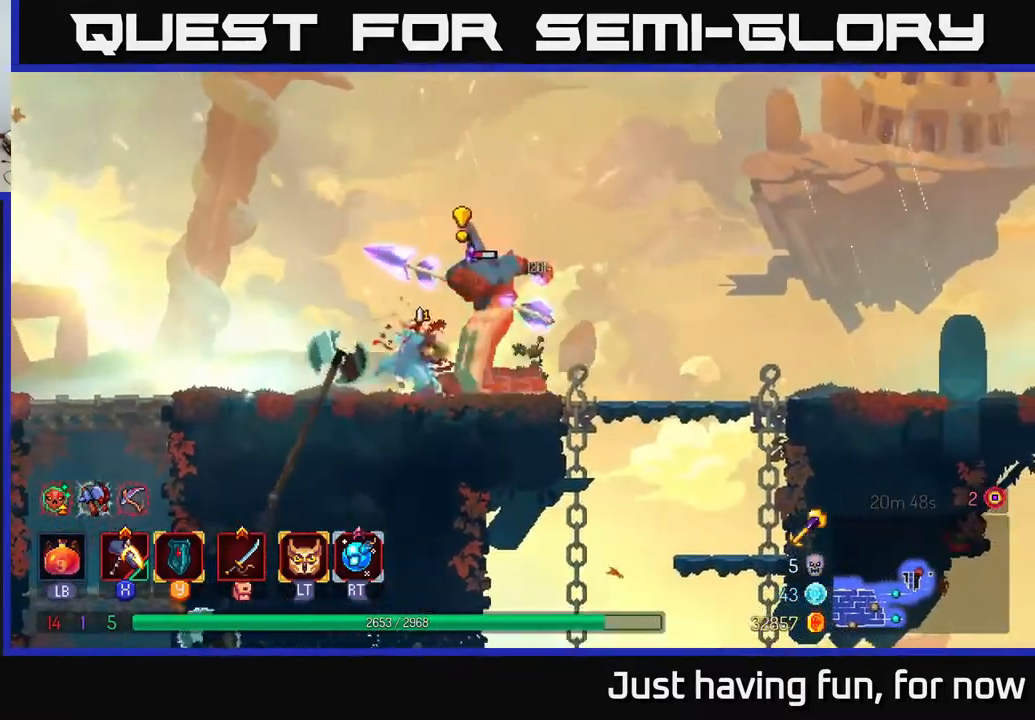
{"buttons": [], "left_stick": "left", "right_stick": "center", "events": [[67, "B", "up"], [150, "B", "down"], [217, "B", "up"], [384, "left_stick", "left"], [400, "X", "down"], [500, "X", "up"]]}
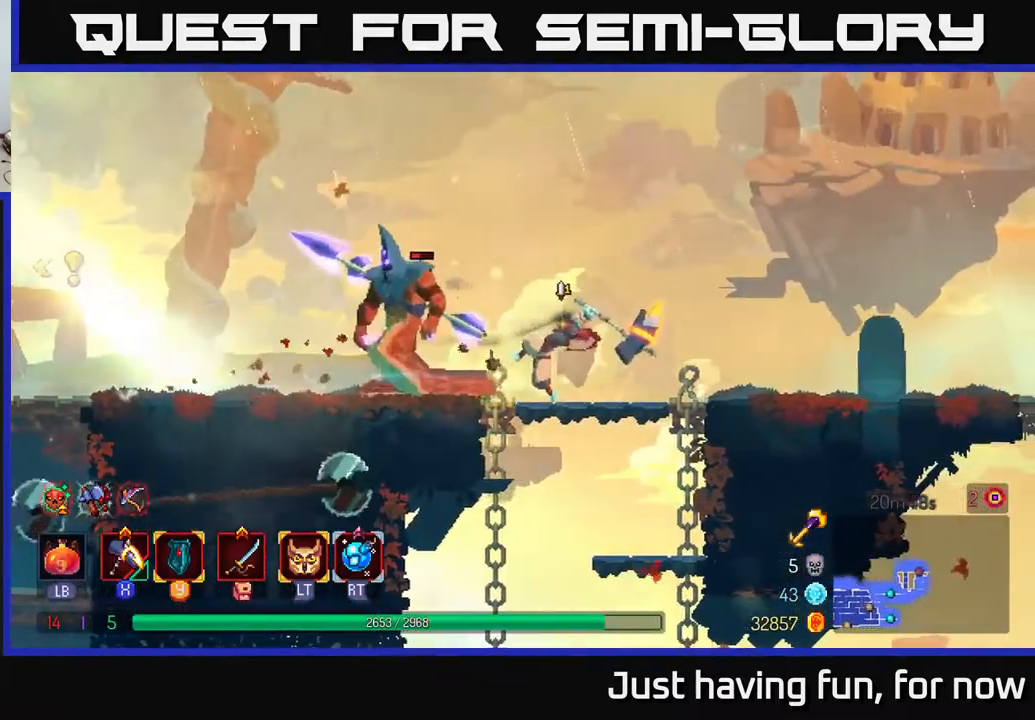
{"buttons": [], "left_stick": "center", "right_stick": "center", "events": [[334, "left_stick", "center"]]}
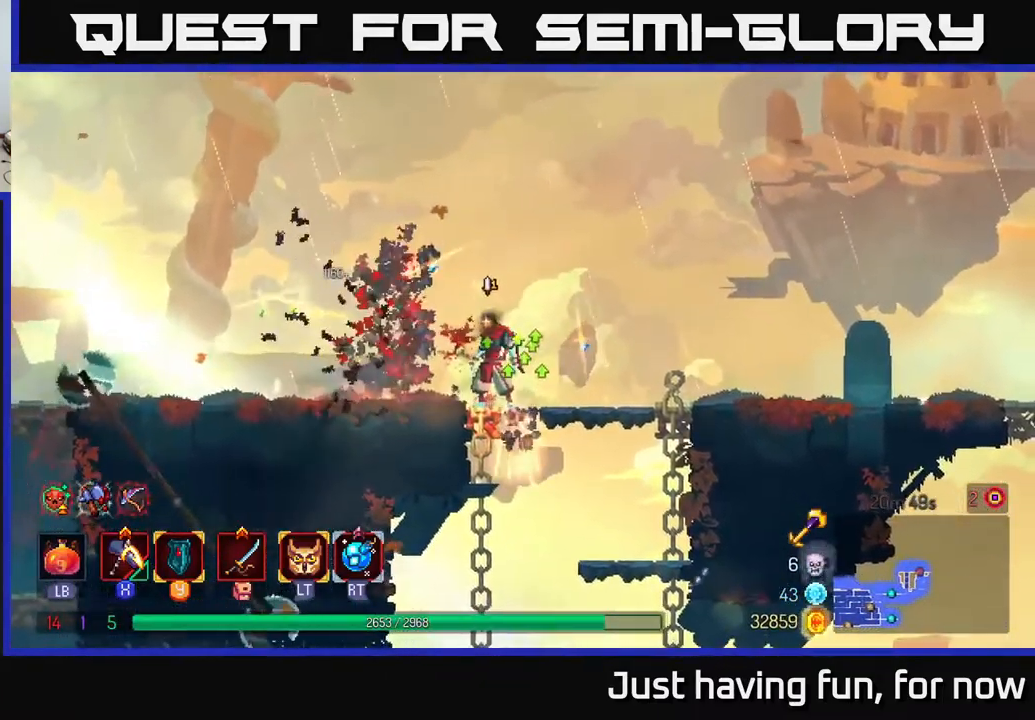
{"buttons": ["A"], "left_stick": "left", "right_stick": "center", "events": [[67, "left_stick", "left"], [250, "A", "down"], [384, "A", "up"], [450, "A", "down"]]}
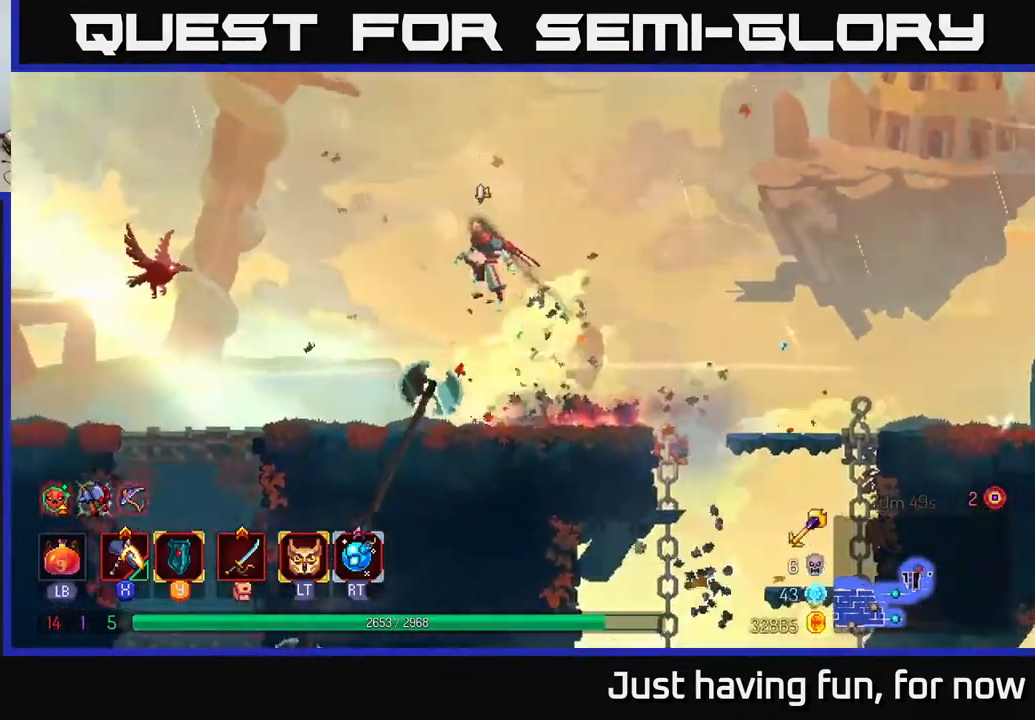
{"buttons": [], "left_stick": "center", "right_stick": "center", "events": [[17, "A", "up"], [184, "X", "down"], [267, "X", "up"], [367, "left_stick", "center"]]}
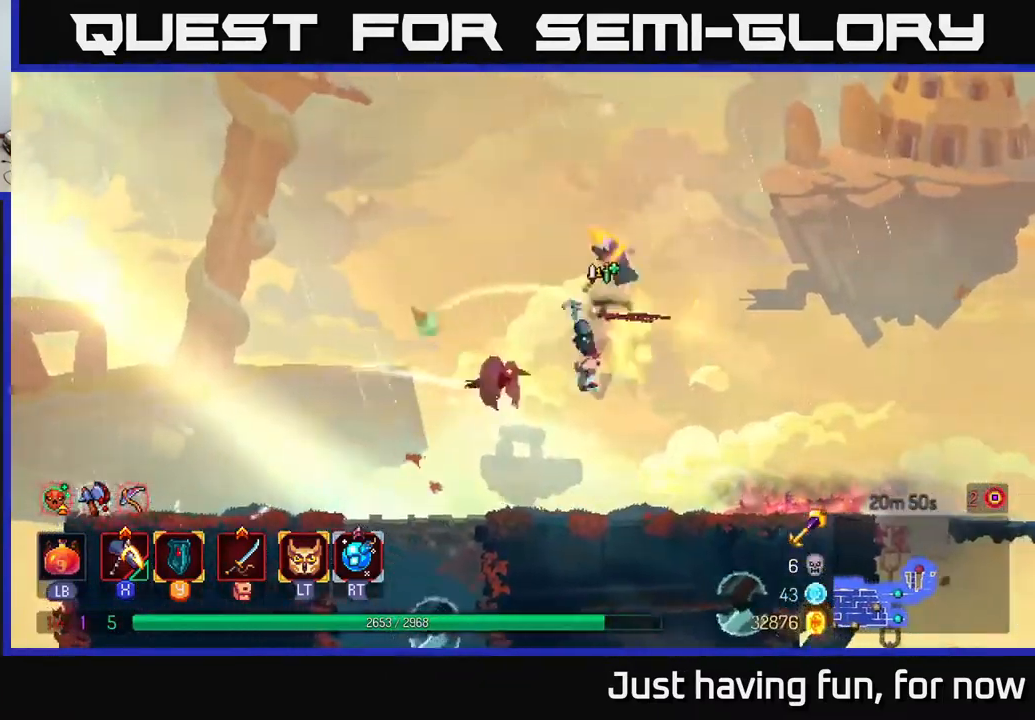
{"buttons": [], "left_stick": "right", "right_stick": "center", "events": [[50, "left_stick", "right"], [267, "B", "down"], [350, "B", "up"]]}
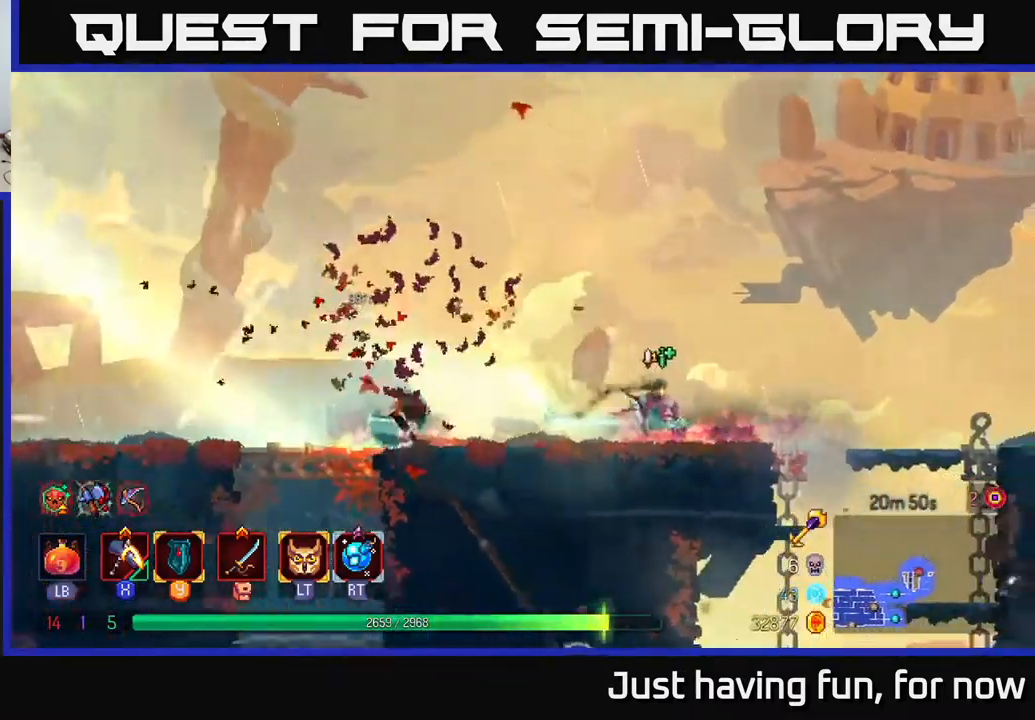
{"buttons": [], "left_stick": "right", "right_stick": "center", "events": []}
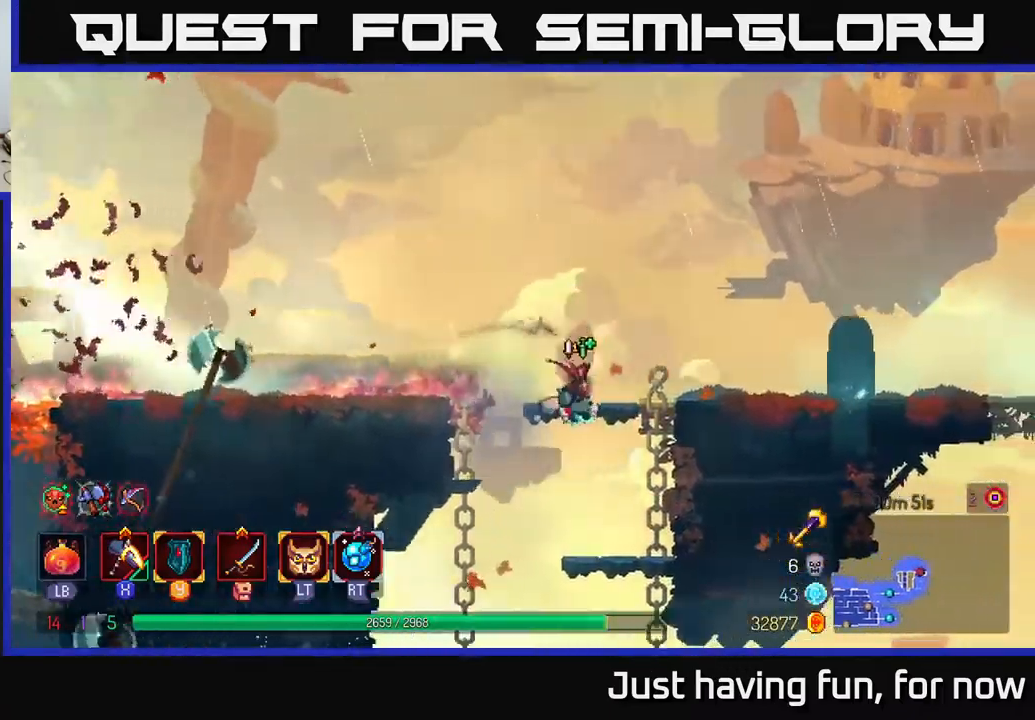
{"buttons": [], "left_stick": "right", "right_stick": "center", "events": []}
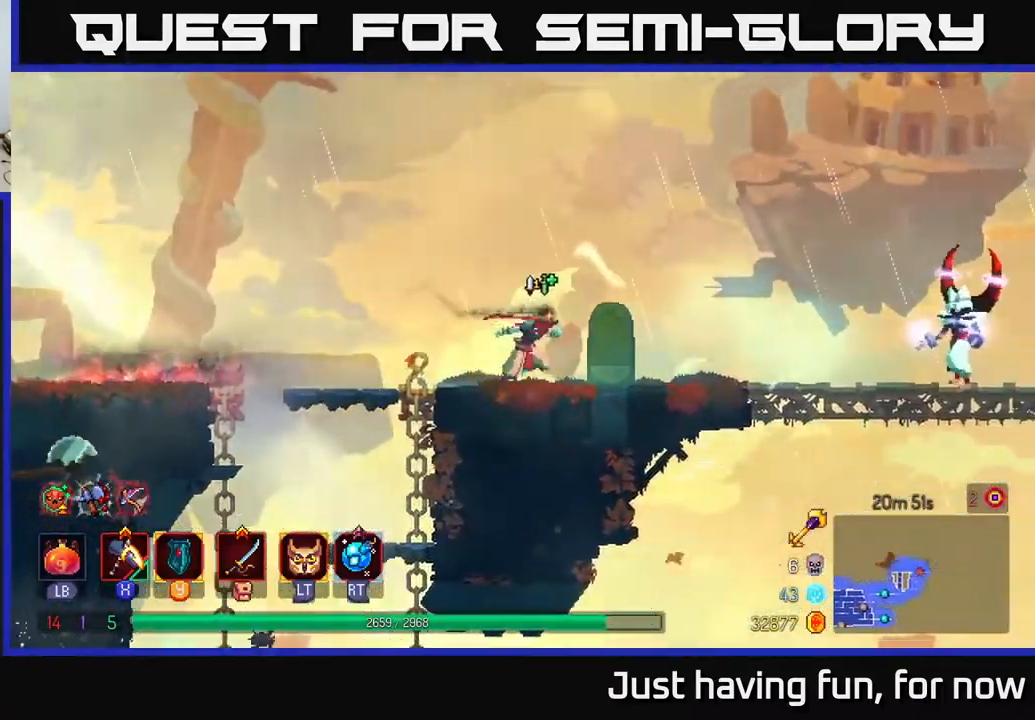
{"buttons": [], "left_stick": "right", "right_stick": "center", "events": []}
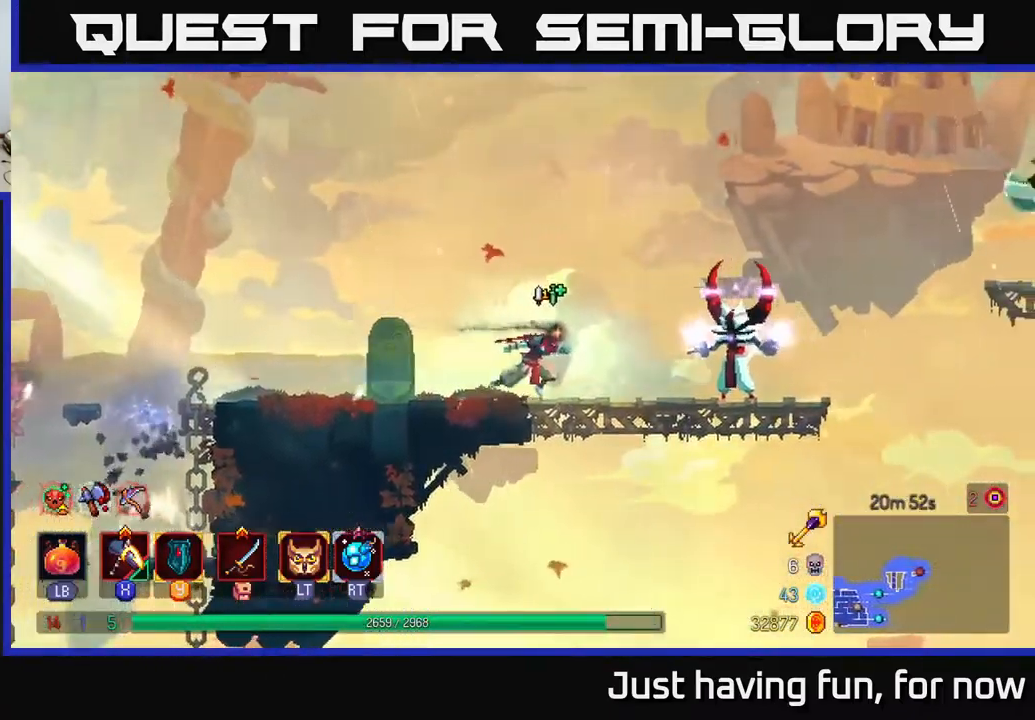
{"buttons": [], "left_stick": "center", "right_stick": "center", "events": [[183, "X", "down"], [250, "X", "up"], [383, "left_stick", "center"]]}
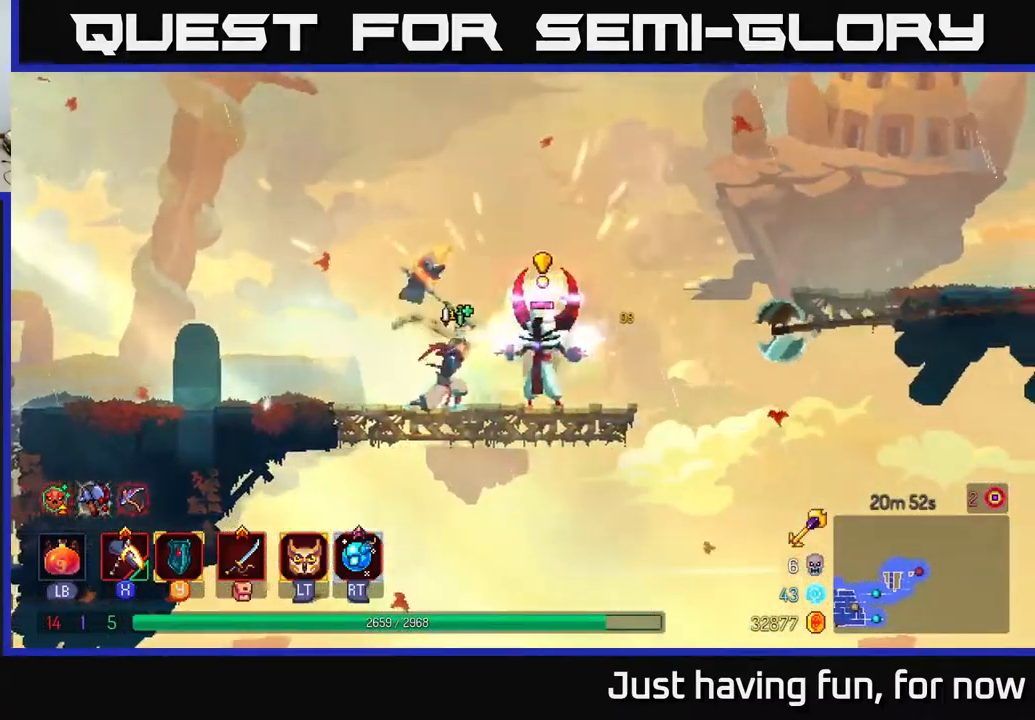
{"buttons": [], "left_stick": "right", "right_stick": "center", "events": [[117, "left_stick", "right"], [233, "B", "down"], [317, "B", "up"]]}
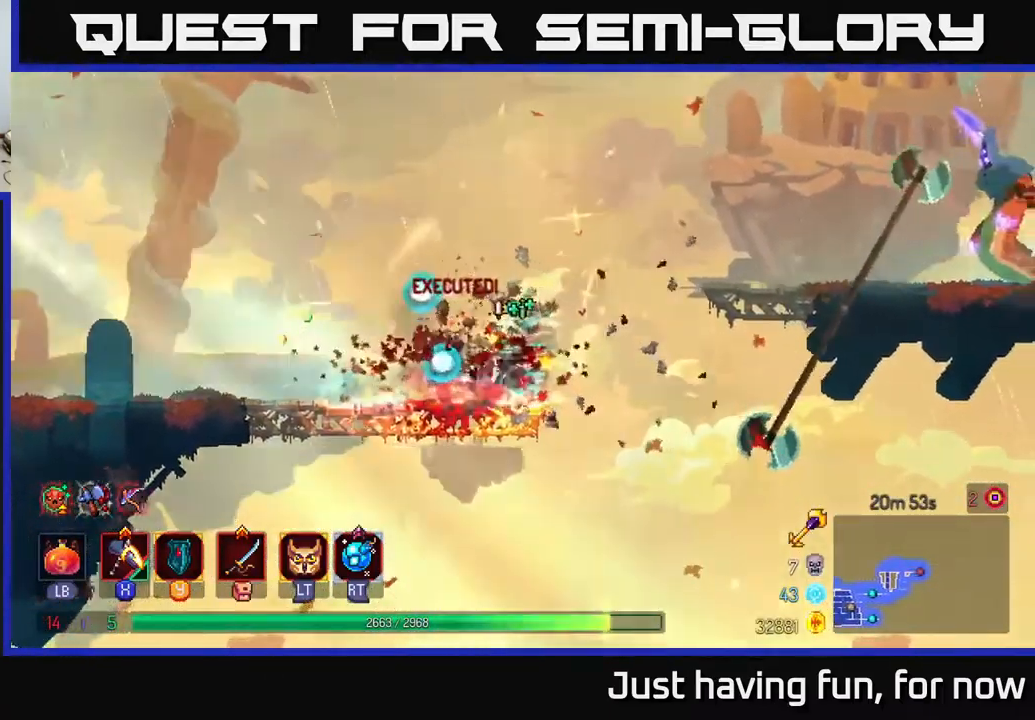
{"buttons": ["B"], "left_stick": "right", "right_stick": "center", "events": [[33, "A", "down"], [133, "A", "up"], [317, "A", "down"], [417, "A", "up"], [450, "B", "down"]]}
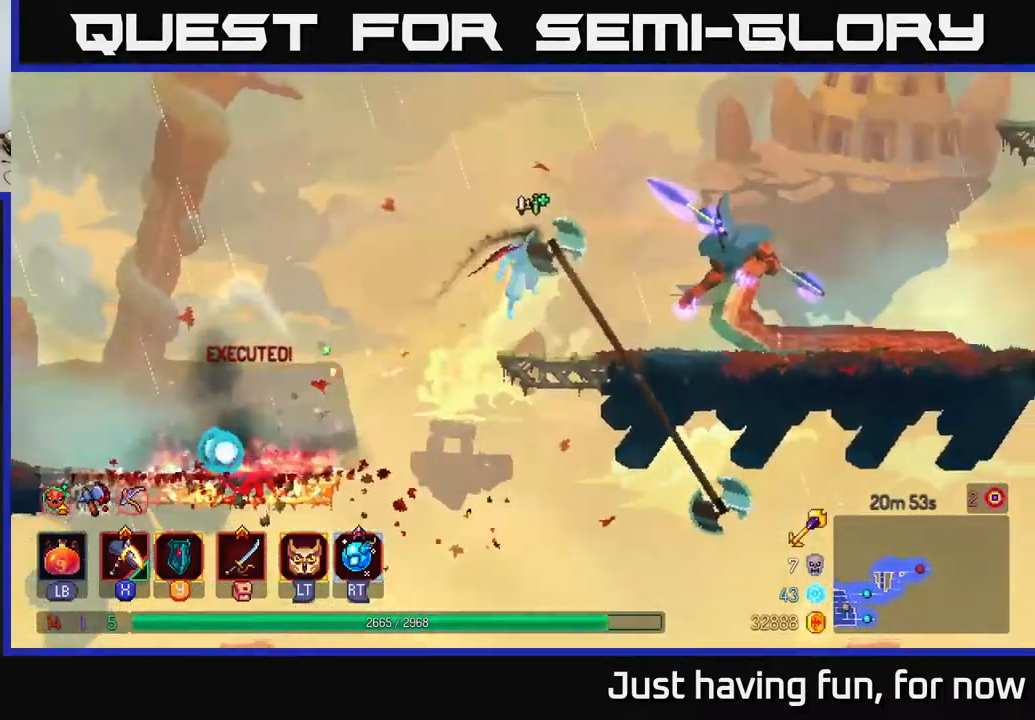
{"buttons": [], "left_stick": "right", "right_stick": "center", "events": [[33, "B", "up"], [350, "X", "down"], [400, "X", "up"]]}